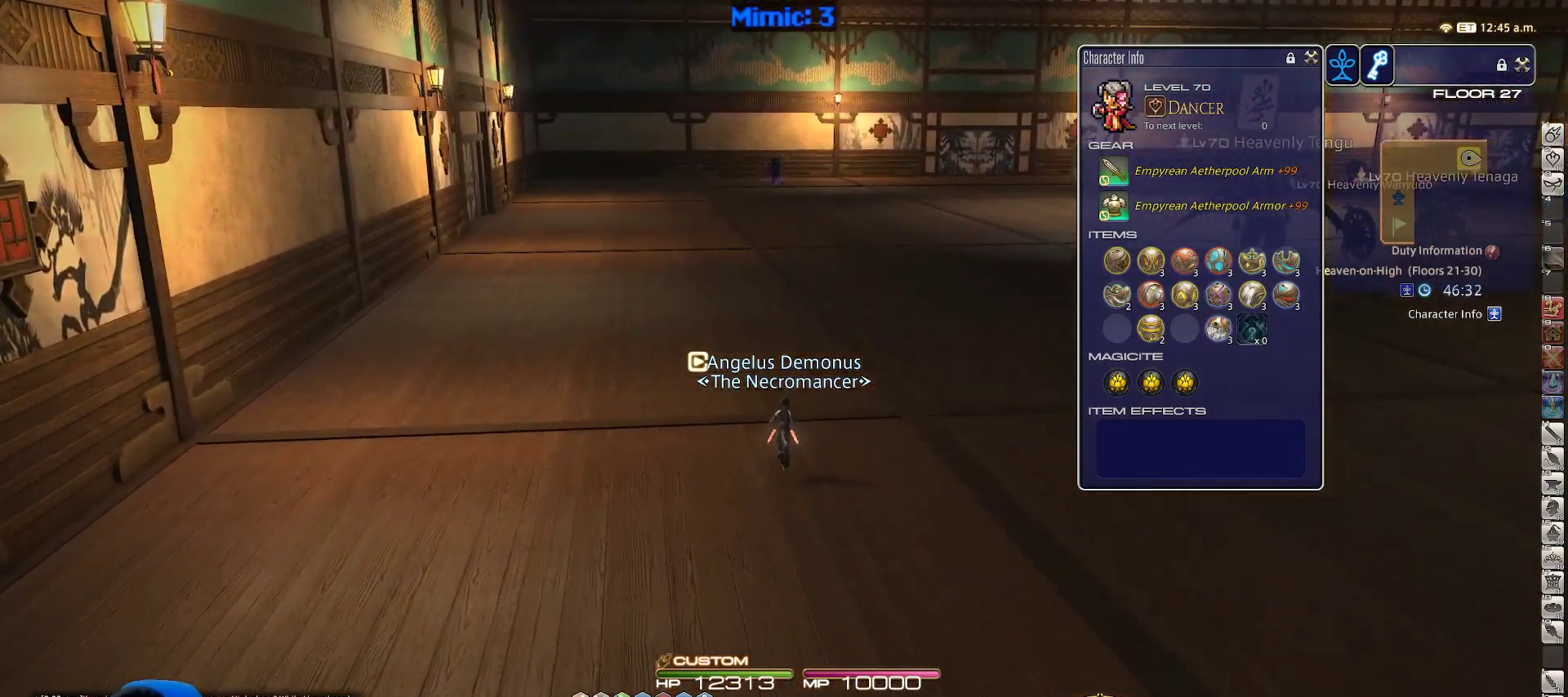
Gameplay with keyboard; each line is a JSON object with the keys held at the frame after it. "events" lists presses ("down") and releases ("up") of ".", "/", "0", "1", "2", "3", "4", "5", "6", "7", "8", "9", "a", "alt_l", "alt_r", "b", "backslash", "backspace", "c", "caps_lock", "comma", "ctrl_l", "ctrl_r", "d", "down", "e", "equals", "escape", "f", "f1", "f10", "f11", "f12", "f2", "f3", "f4", "f5", "f6", "f7", "f8", "f9", "g", "h", "i", "j", "k", "l", "lbracket", "left", "m", "minus", "n", "o", "p", "q", "quote", "r", "rbracket", "return", "right", "s", "semicolon", "shift_l", "shift_r", "space", "super_l", "super_r", "t", "tab", "tilde", "u", "up", "v", "w", "x", "y" and "z" between this image and that frame as [ms after this image, input, new state], when the widget could be followed in between. No other keys are recorded. Mouse input is not recorded.
{"keys": ["w"], "events": [[67, "a", "down"], [350, "a", "up"]]}
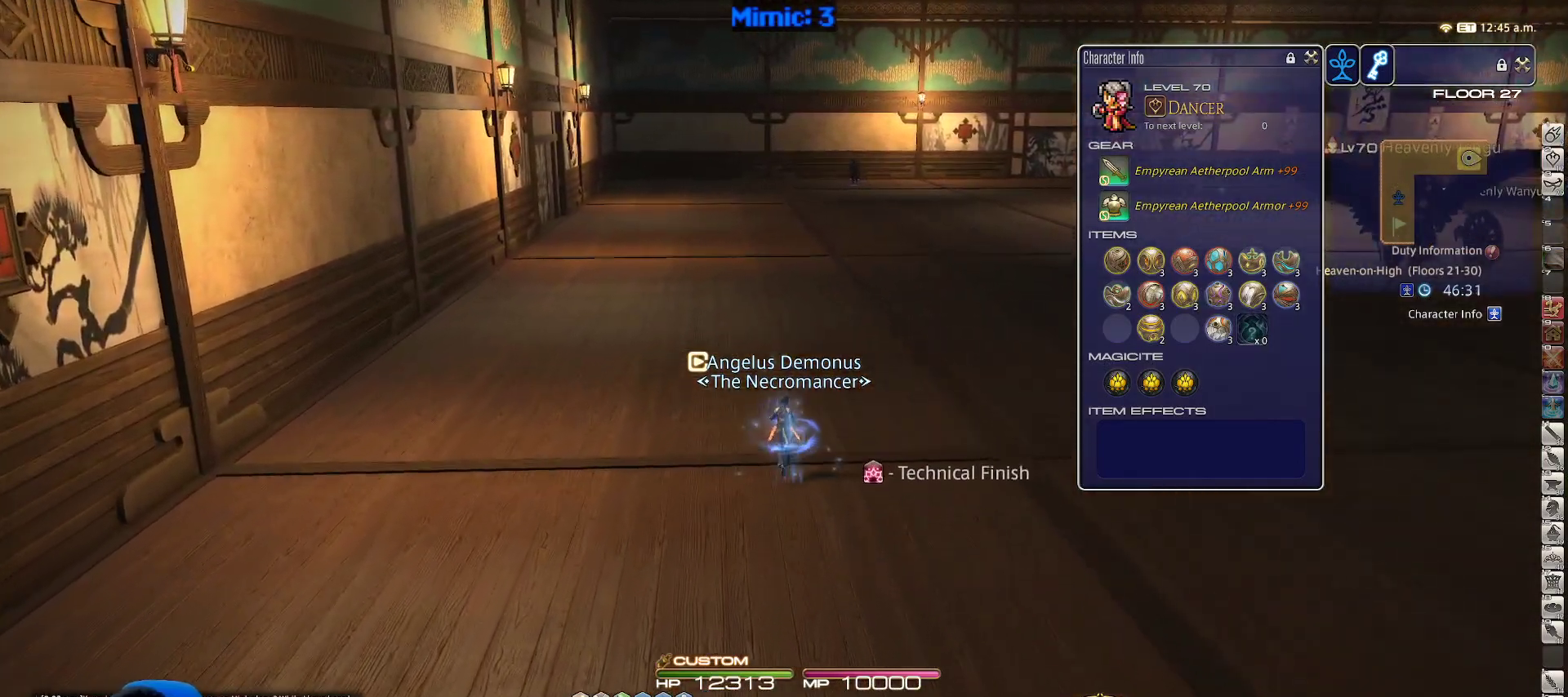
{"keys": ["w"], "events": []}
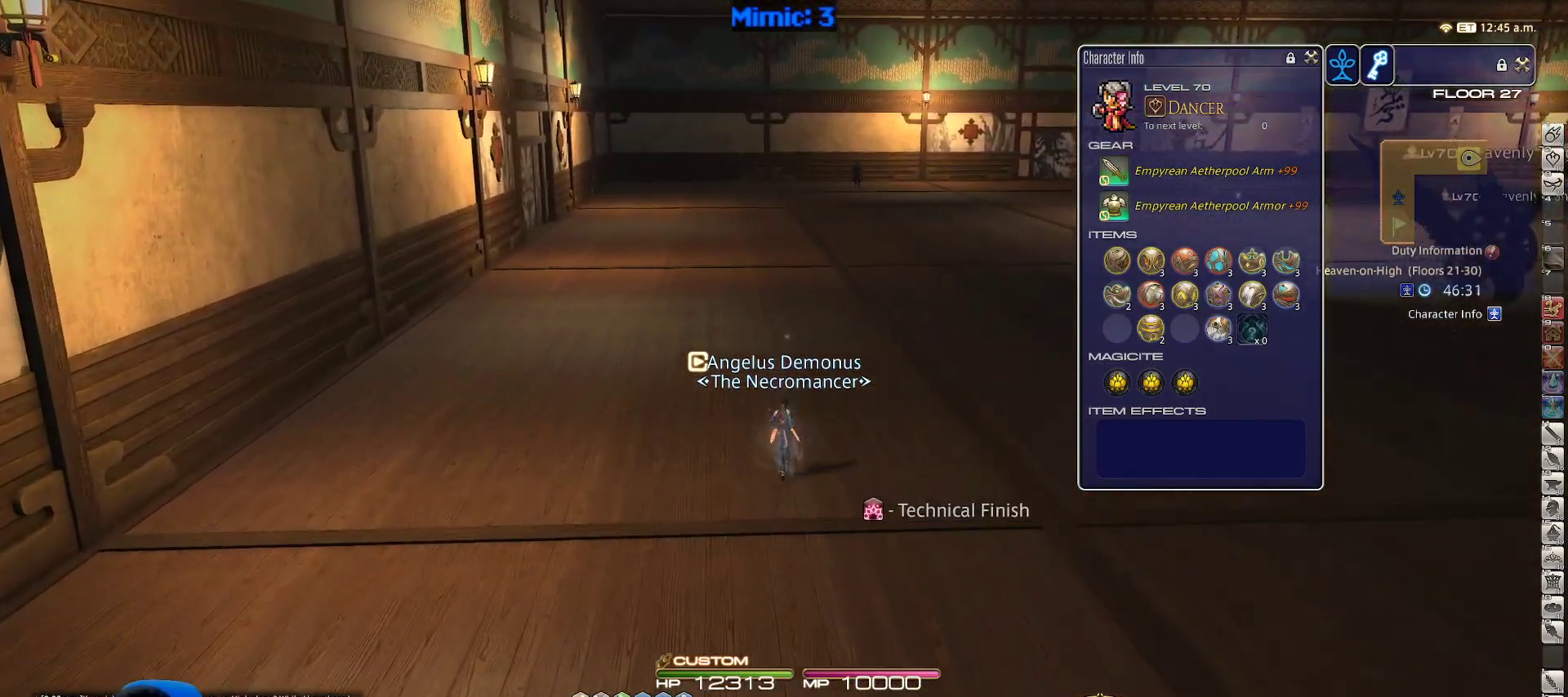
{"keys": ["w"], "events": [[167, "a", "down"], [367, "a", "up"]]}
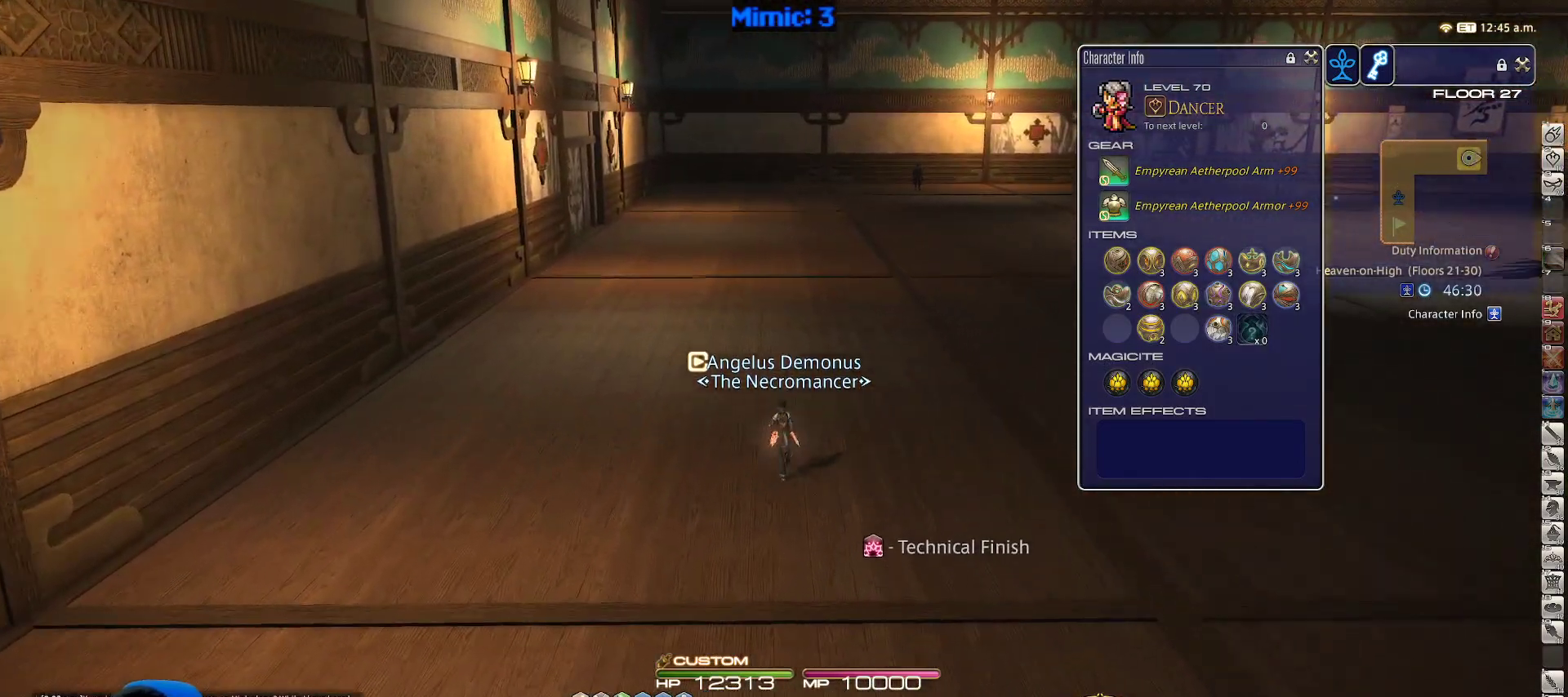
{"keys": ["w"], "events": []}
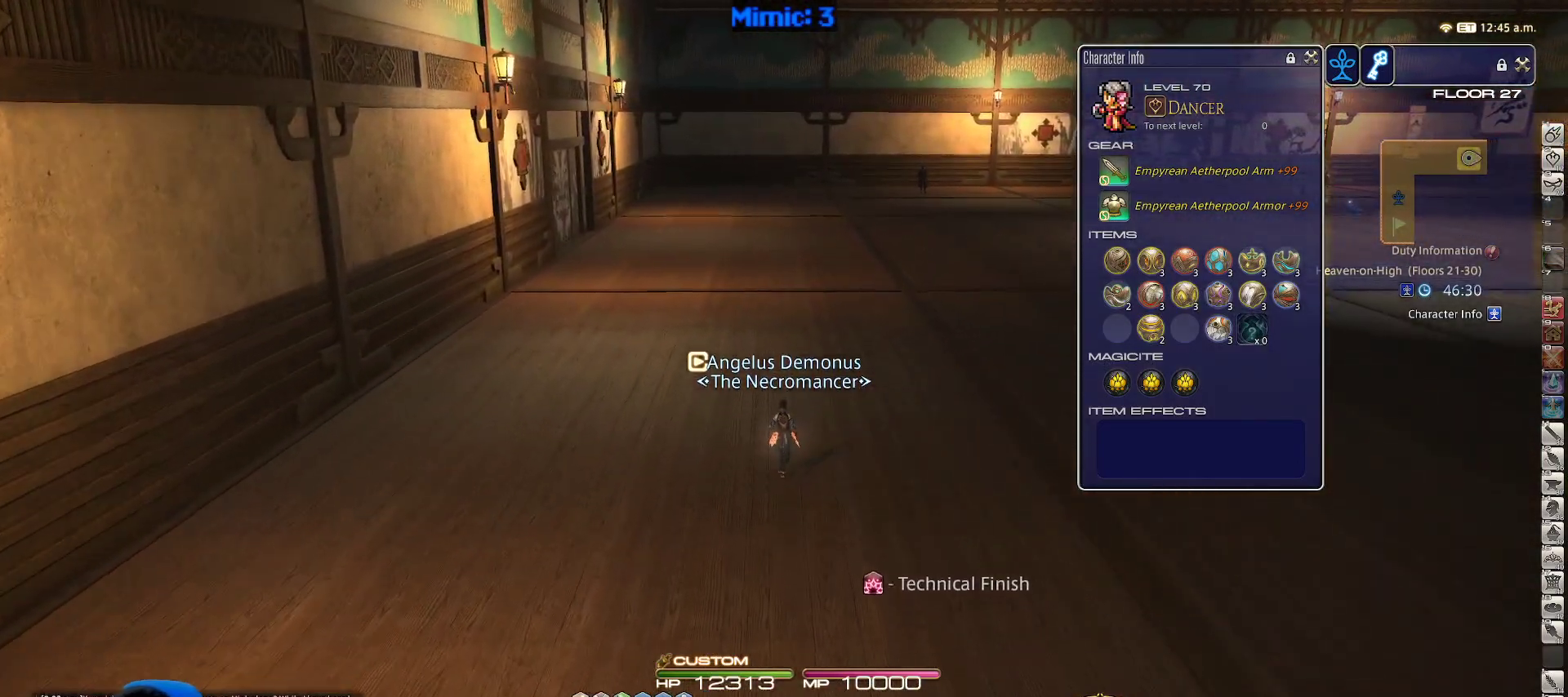
{"keys": ["w"], "events": []}
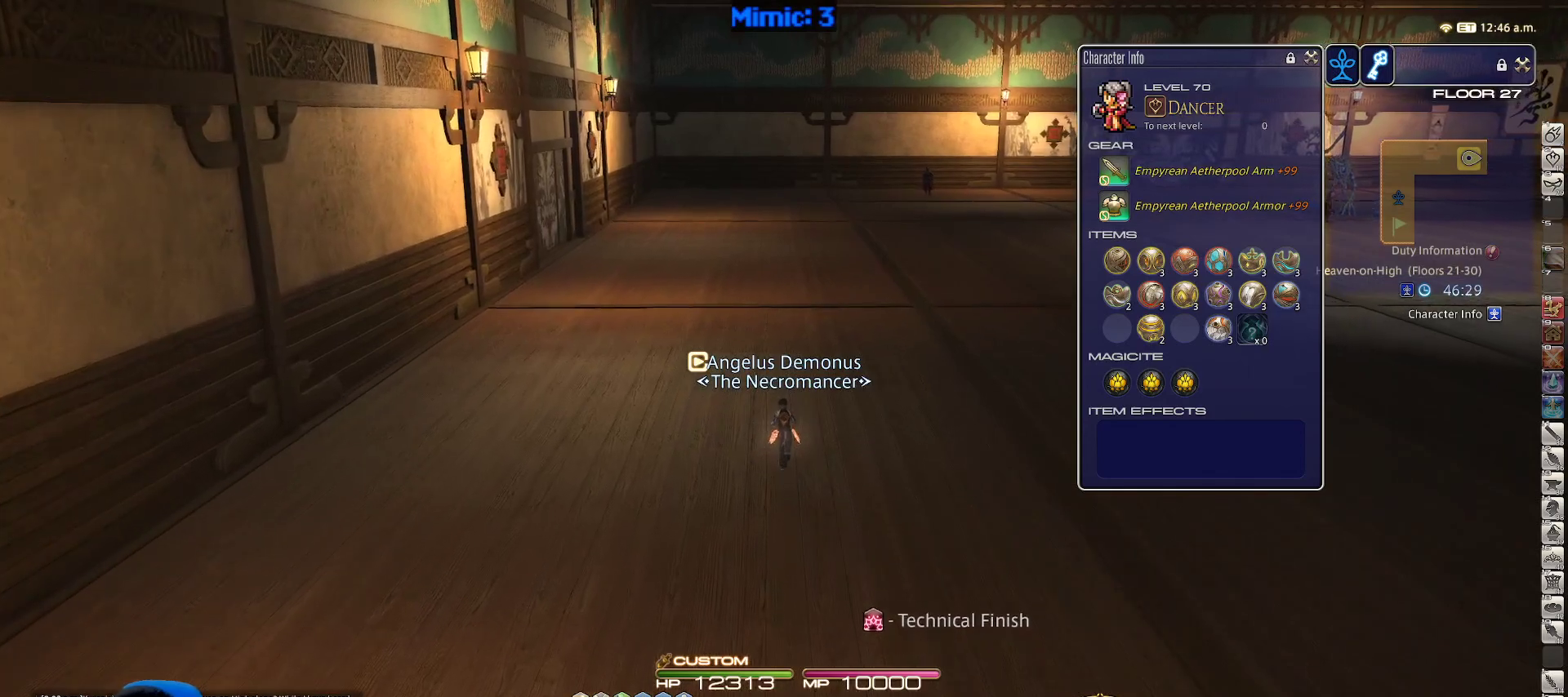
{"keys": ["d", "w"], "events": [[400, "d", "down"]]}
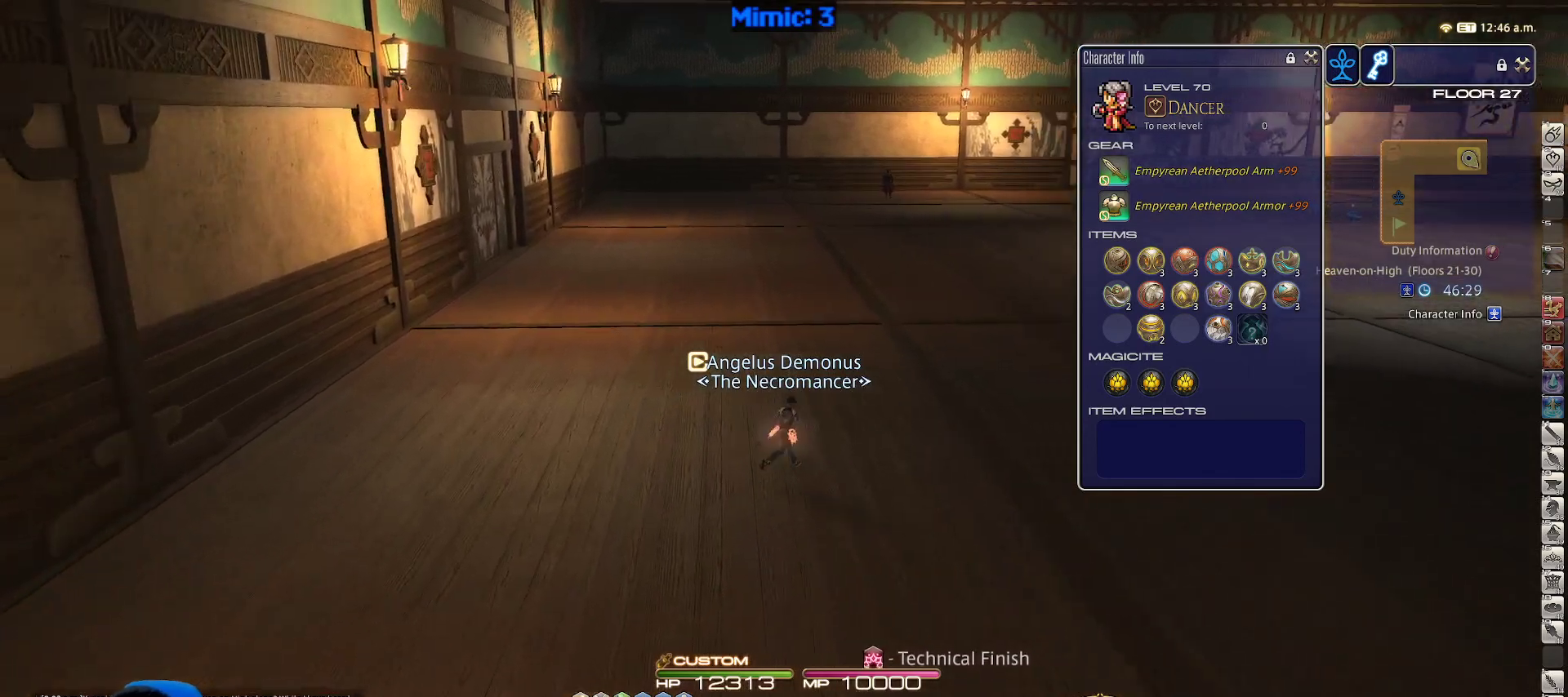
{"keys": ["w"], "events": [[367, "d", "up"]]}
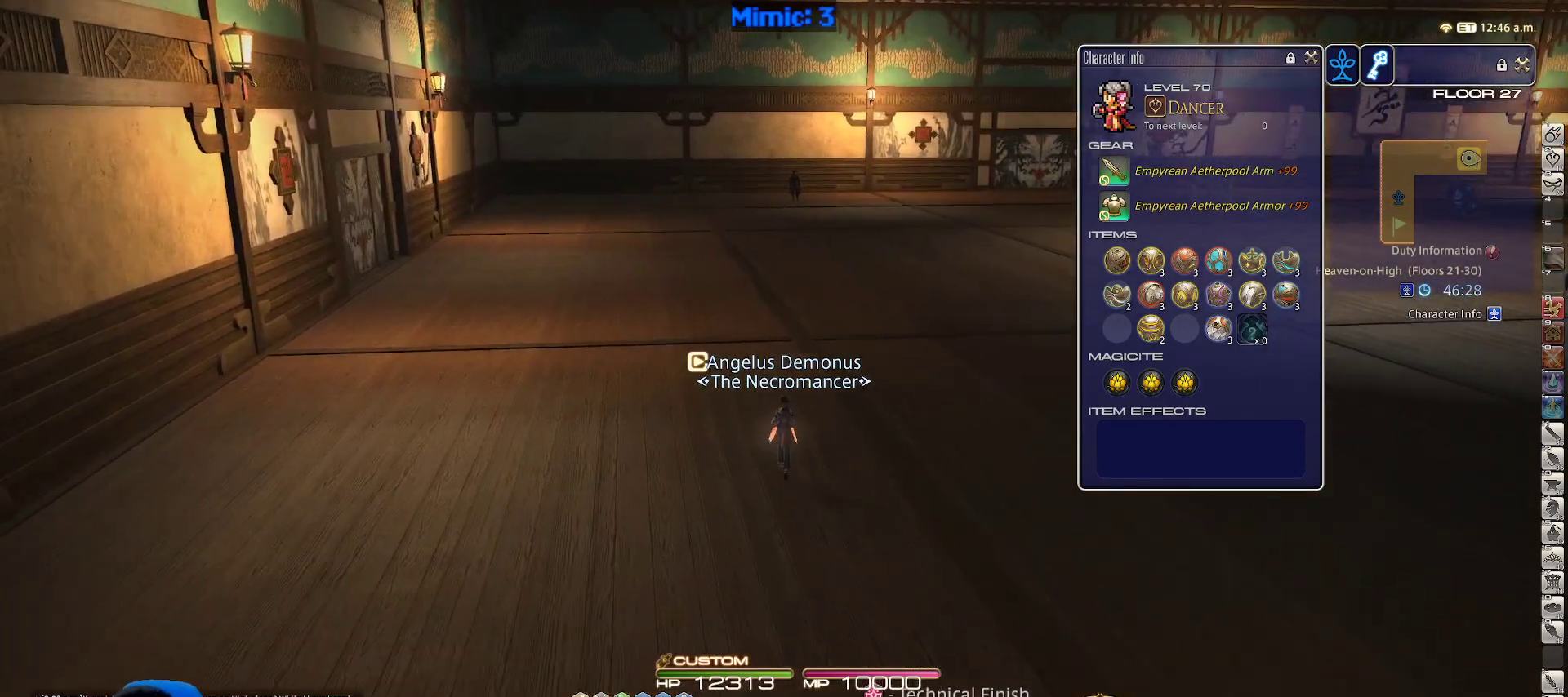
{"keys": ["w"], "events": []}
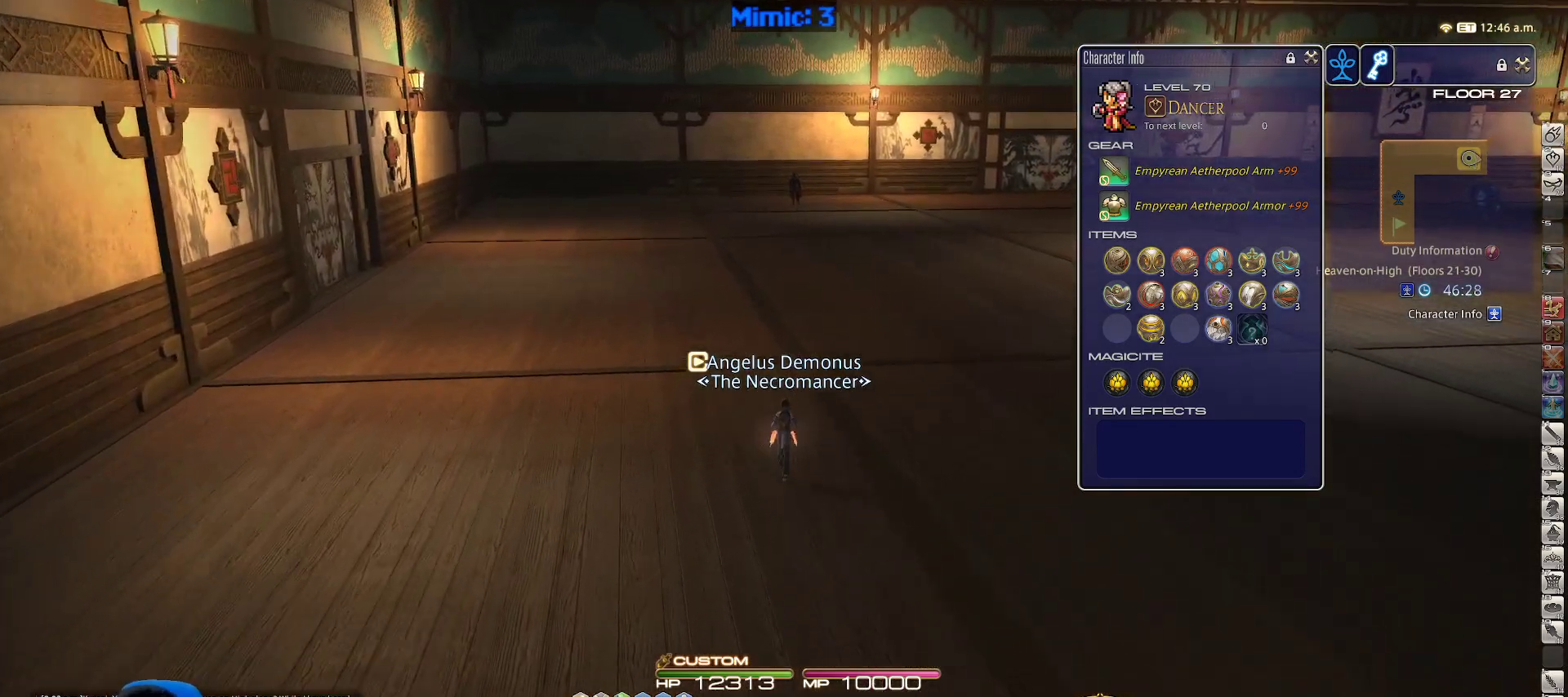
{"keys": ["w"], "events": []}
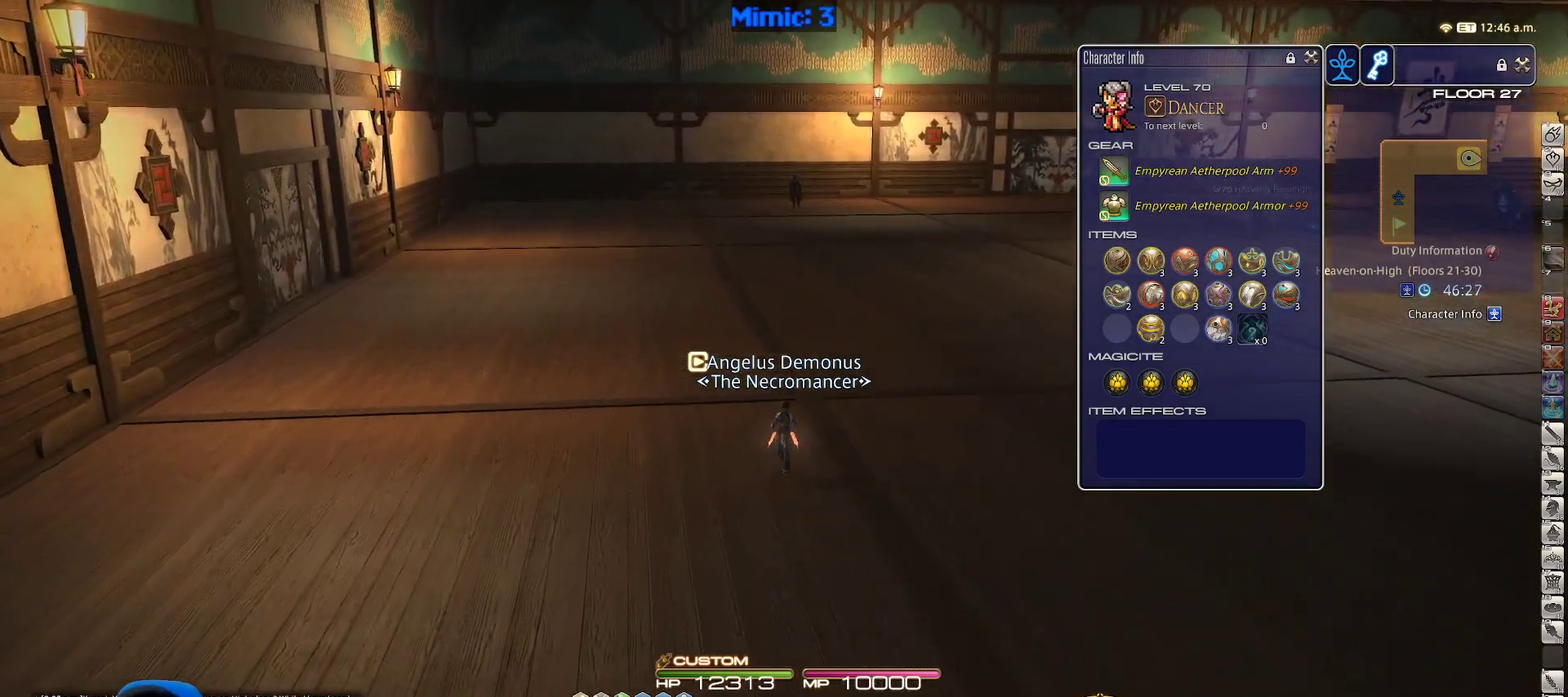
{"keys": ["w"], "events": []}
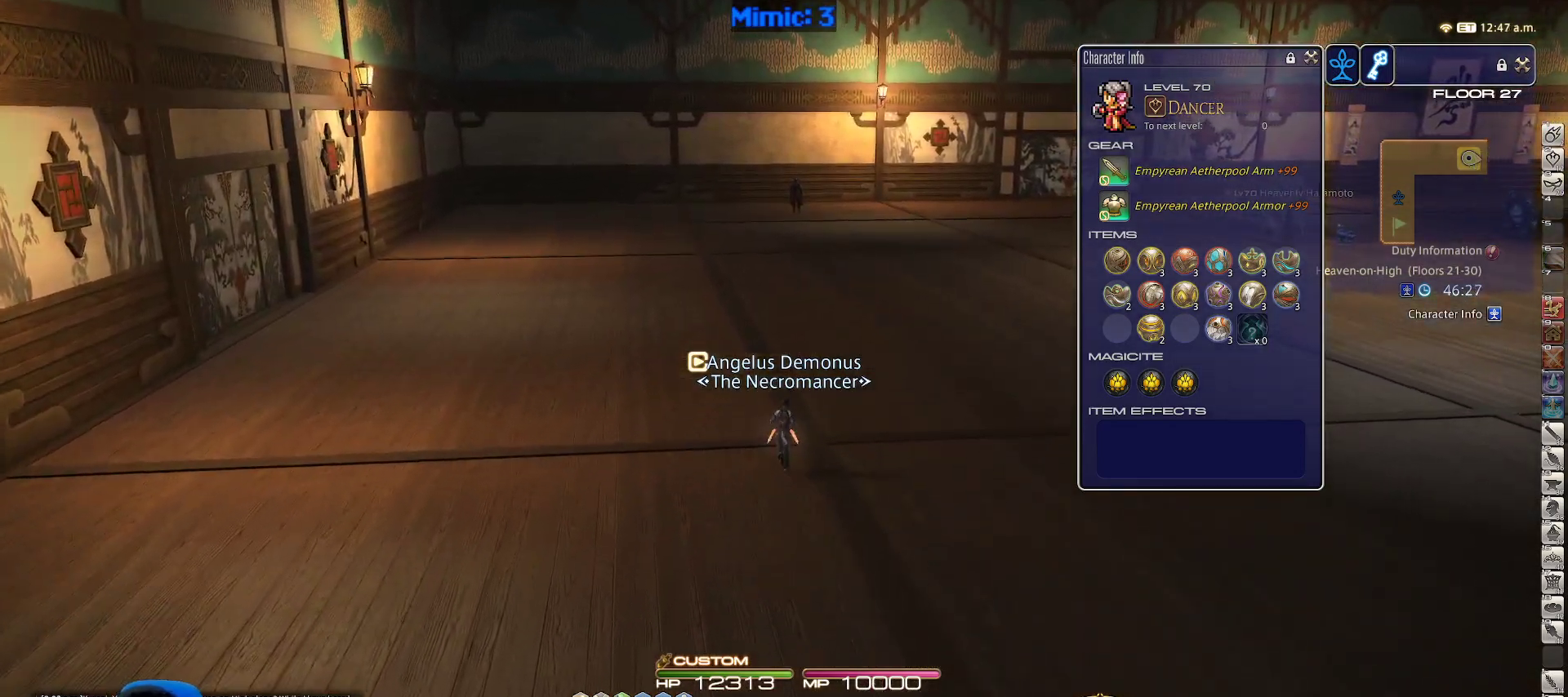
{"keys": ["d", "w"], "events": [[333, "d", "down"]]}
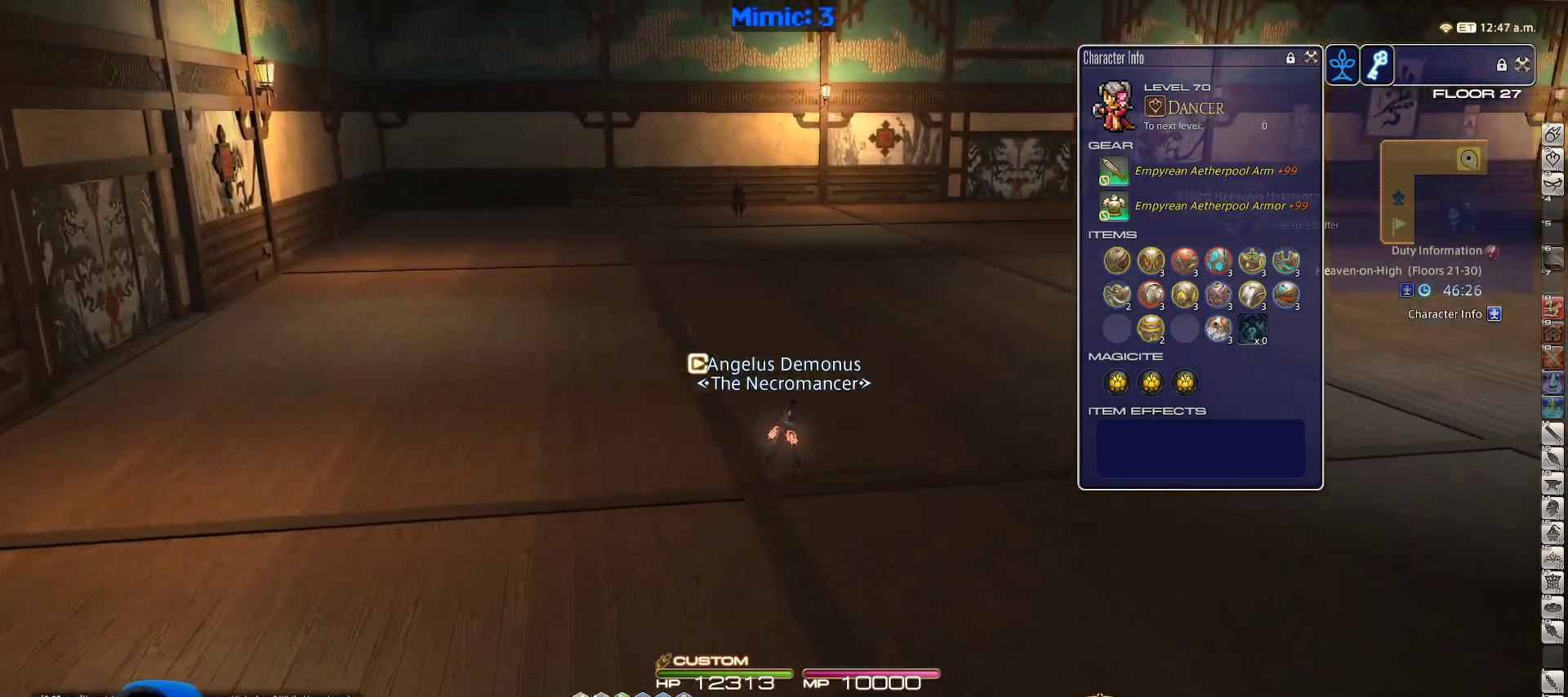
{"keys": ["w"], "events": [[450, "d", "up"]]}
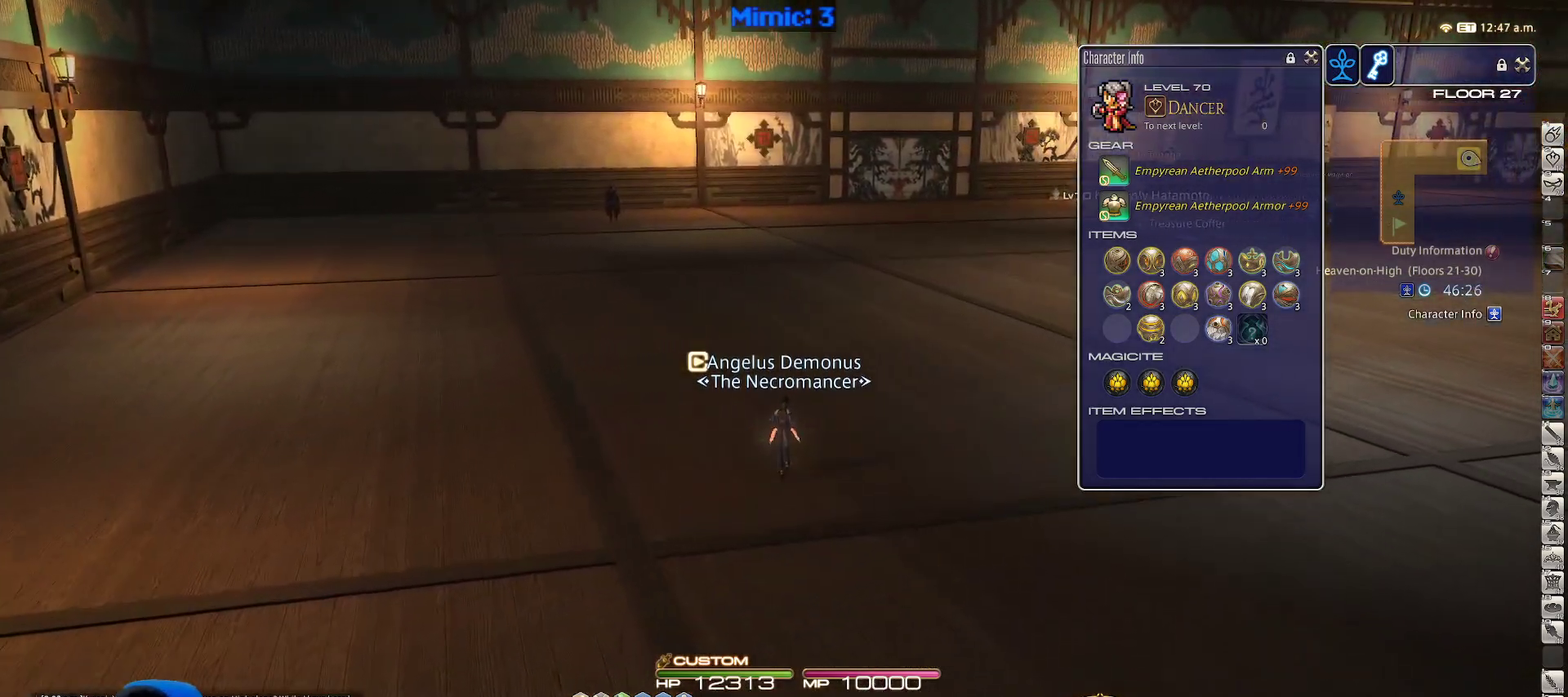
{"keys": ["w"], "events": []}
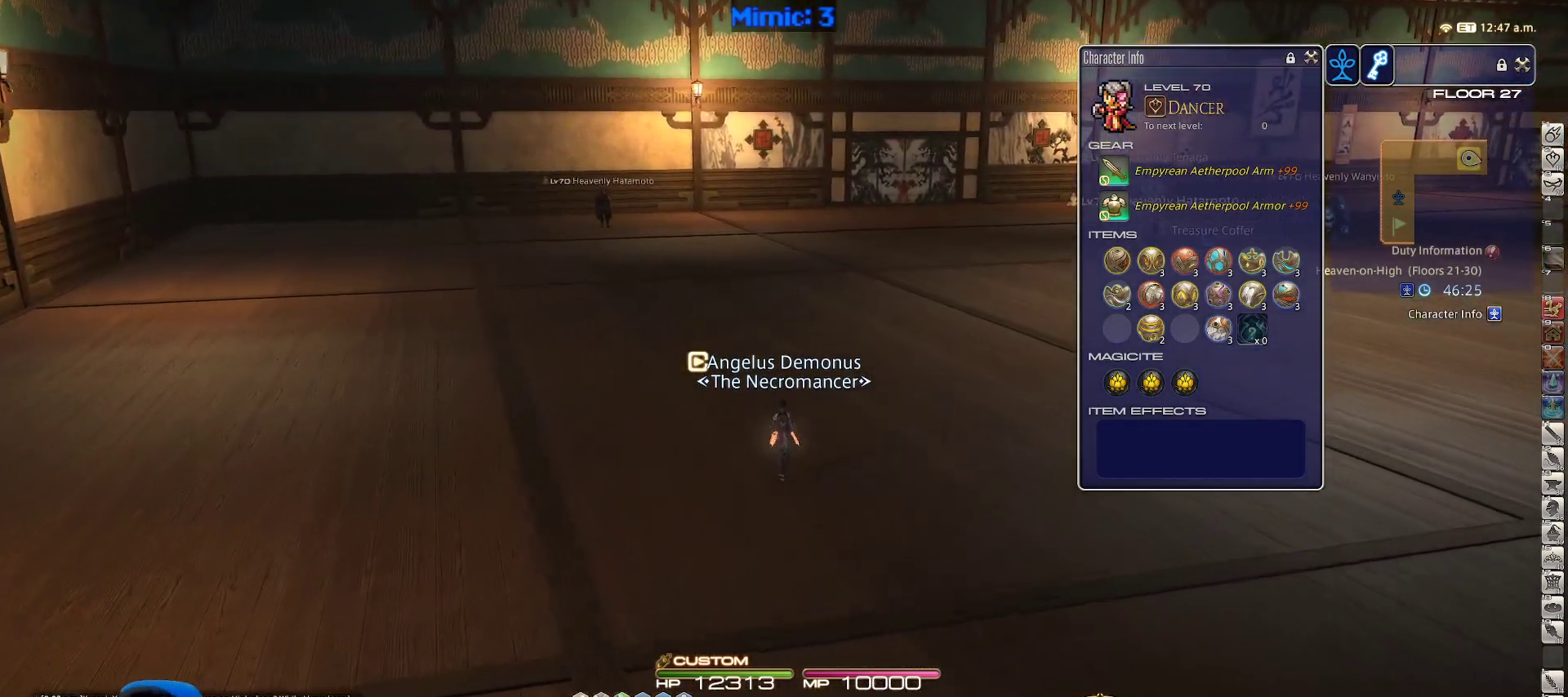
{"keys": ["w"], "events": []}
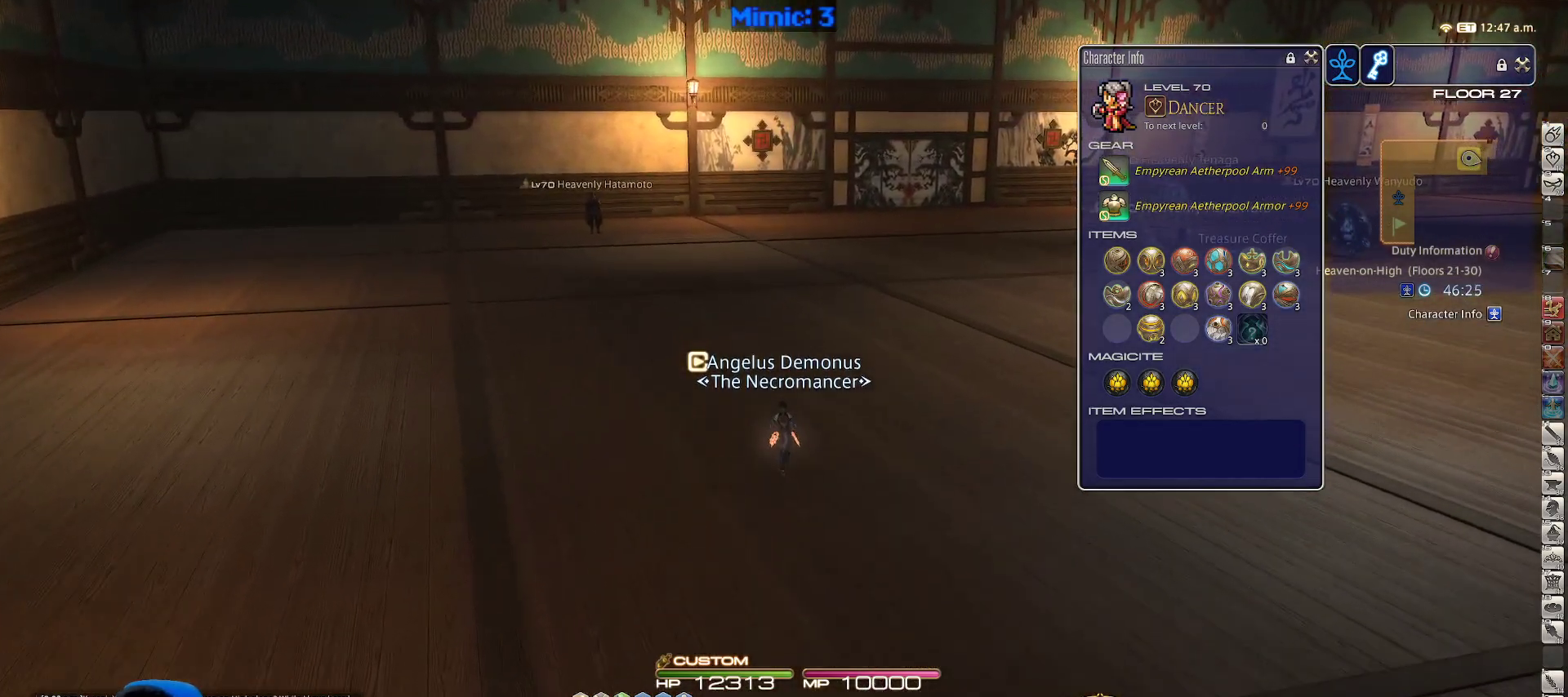
{"keys": ["d", "w"], "events": [[267, "d", "down"]]}
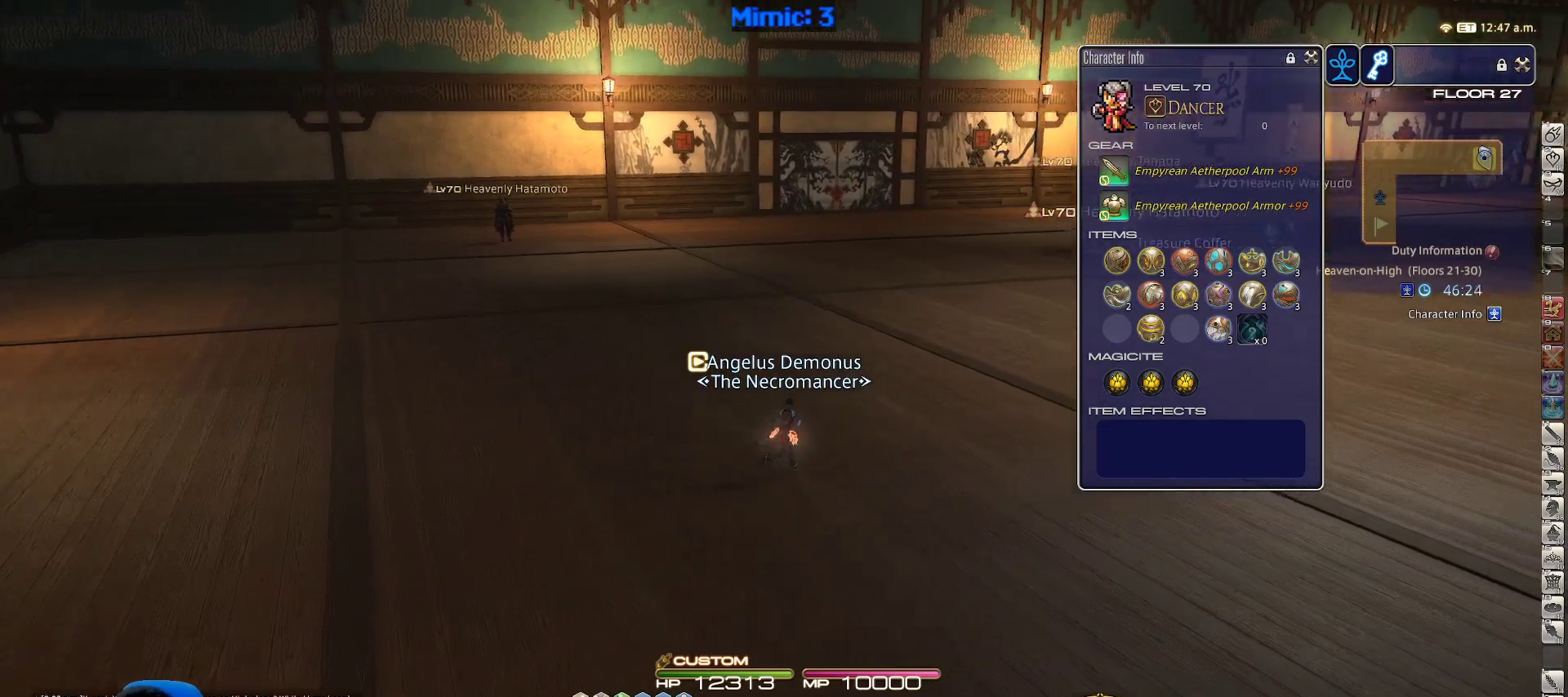
{"keys": ["d", "w"], "events": []}
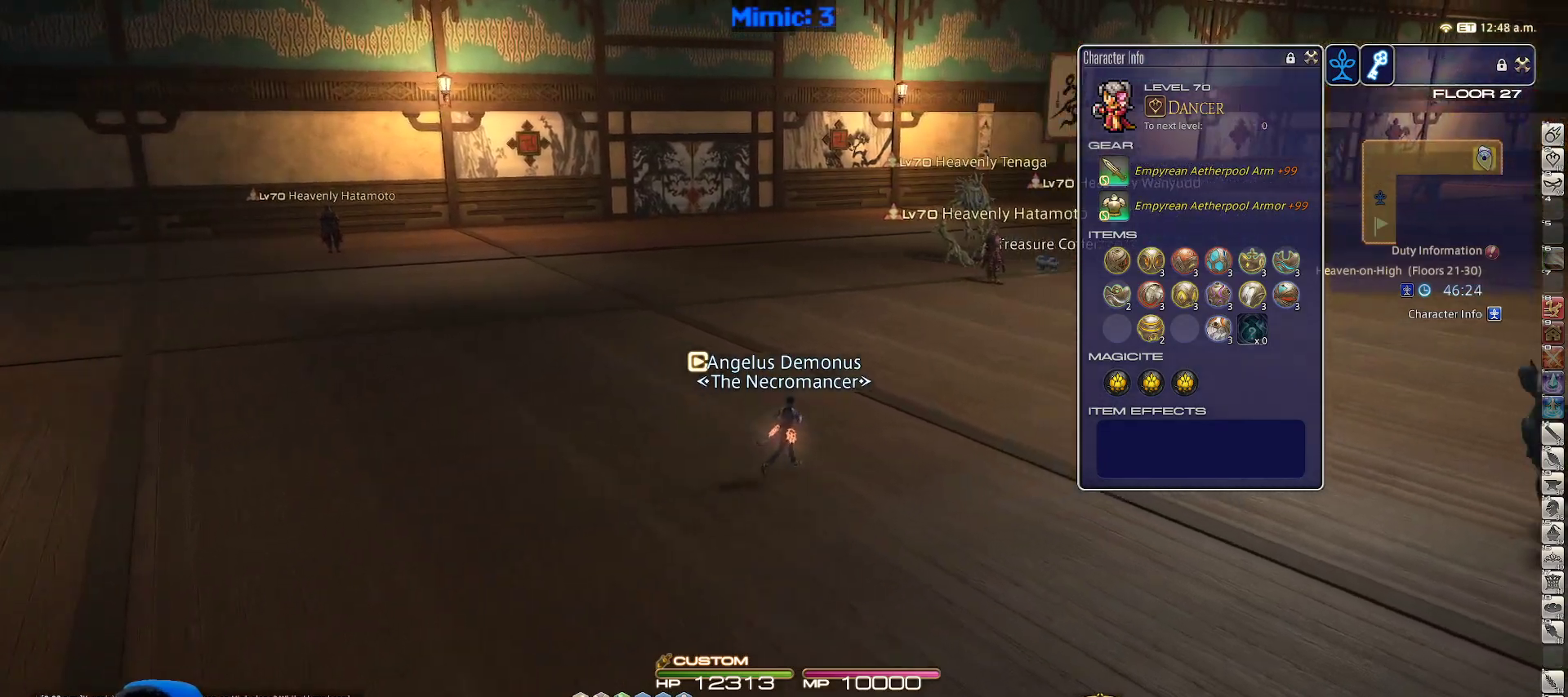
{"keys": ["a", "d"], "events": [[383, "w", "up"], [467, "a", "down"]]}
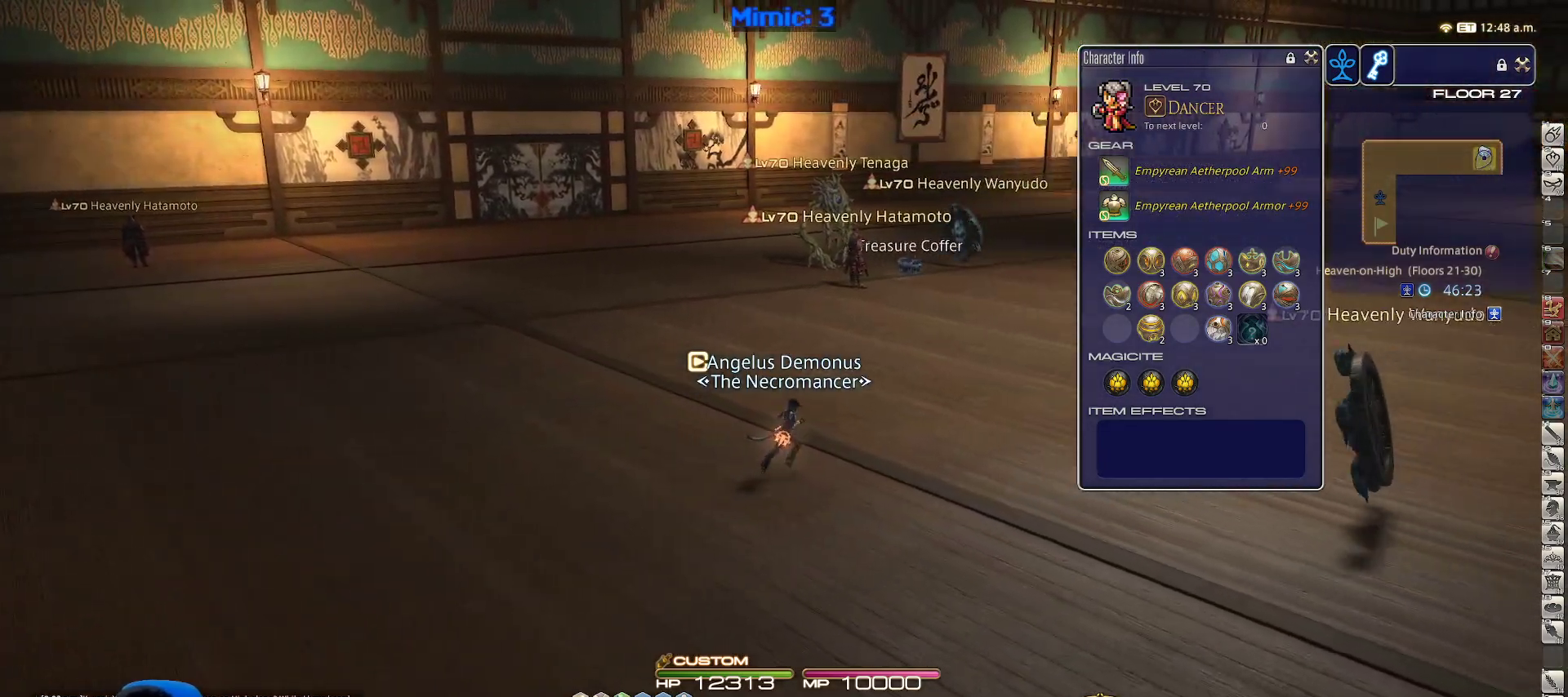
{"keys": ["a"], "events": [[17, "d", "up"]]}
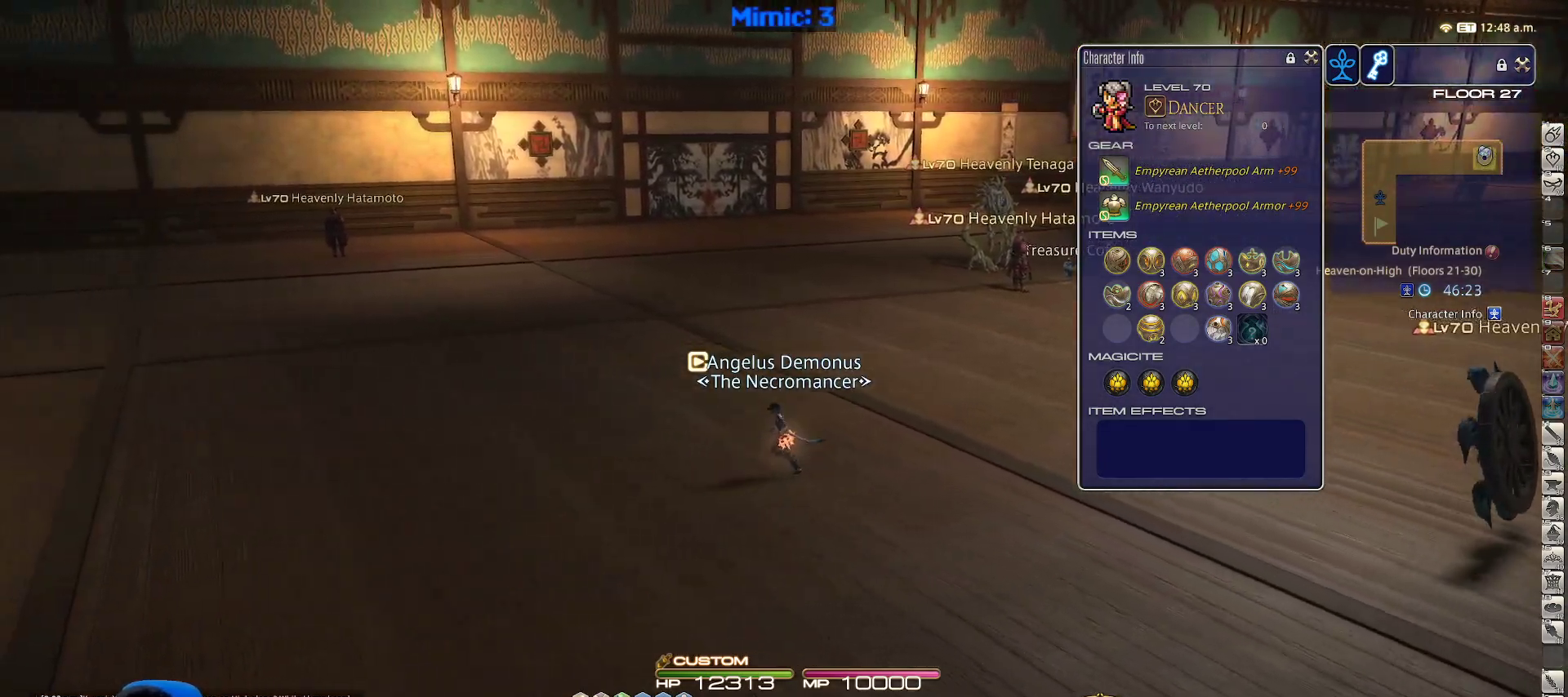
{"keys": ["s"], "events": [[33, "s", "down"], [83, "a", "up"], [183, "tab", "down"], [317, "tab", "up"]]}
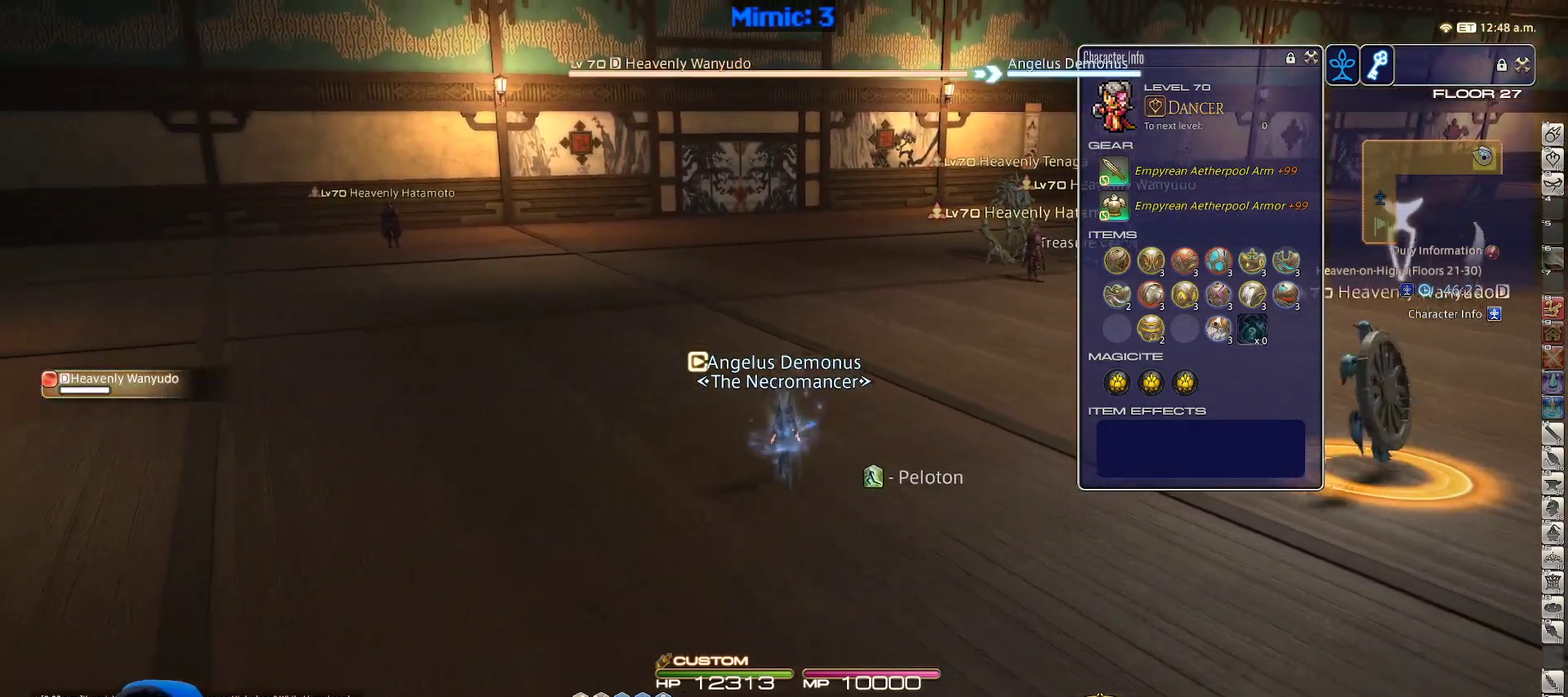
{"keys": ["a", "w"], "events": [[200, "a", "down"], [250, "s", "up"], [383, "w", "down"]]}
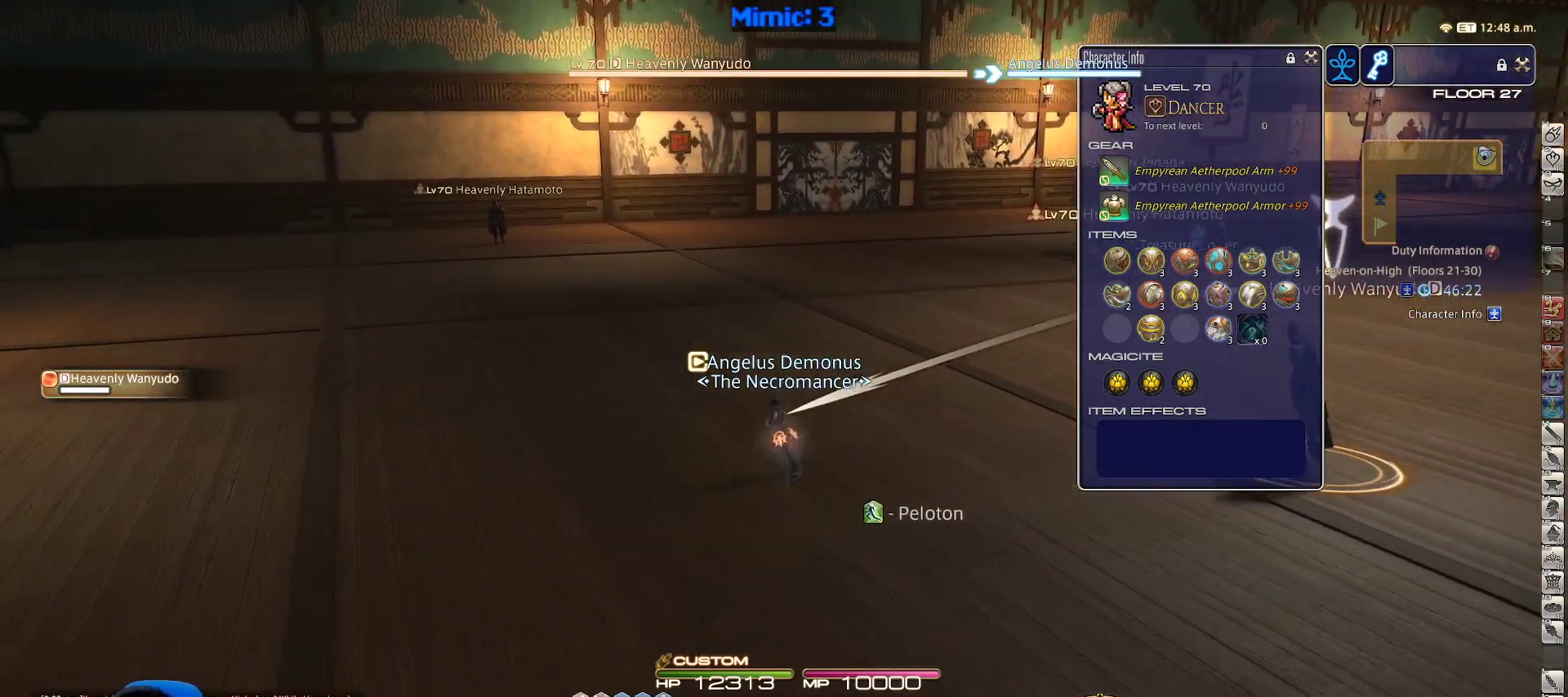
{"keys": ["a", "w"], "events": [[350, "space", "down"], [483, "space", "up"]]}
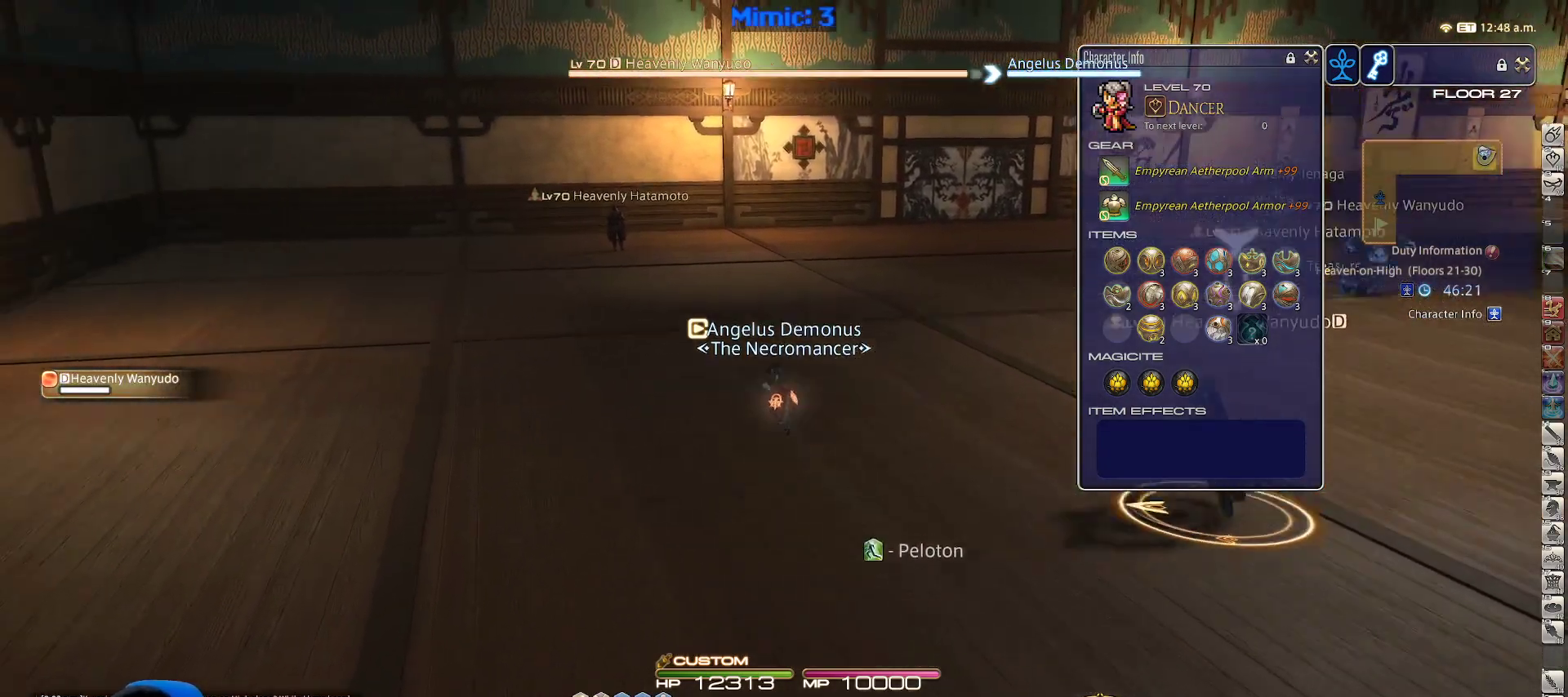
{"keys": ["w"], "events": [[133, "a", "up"]]}
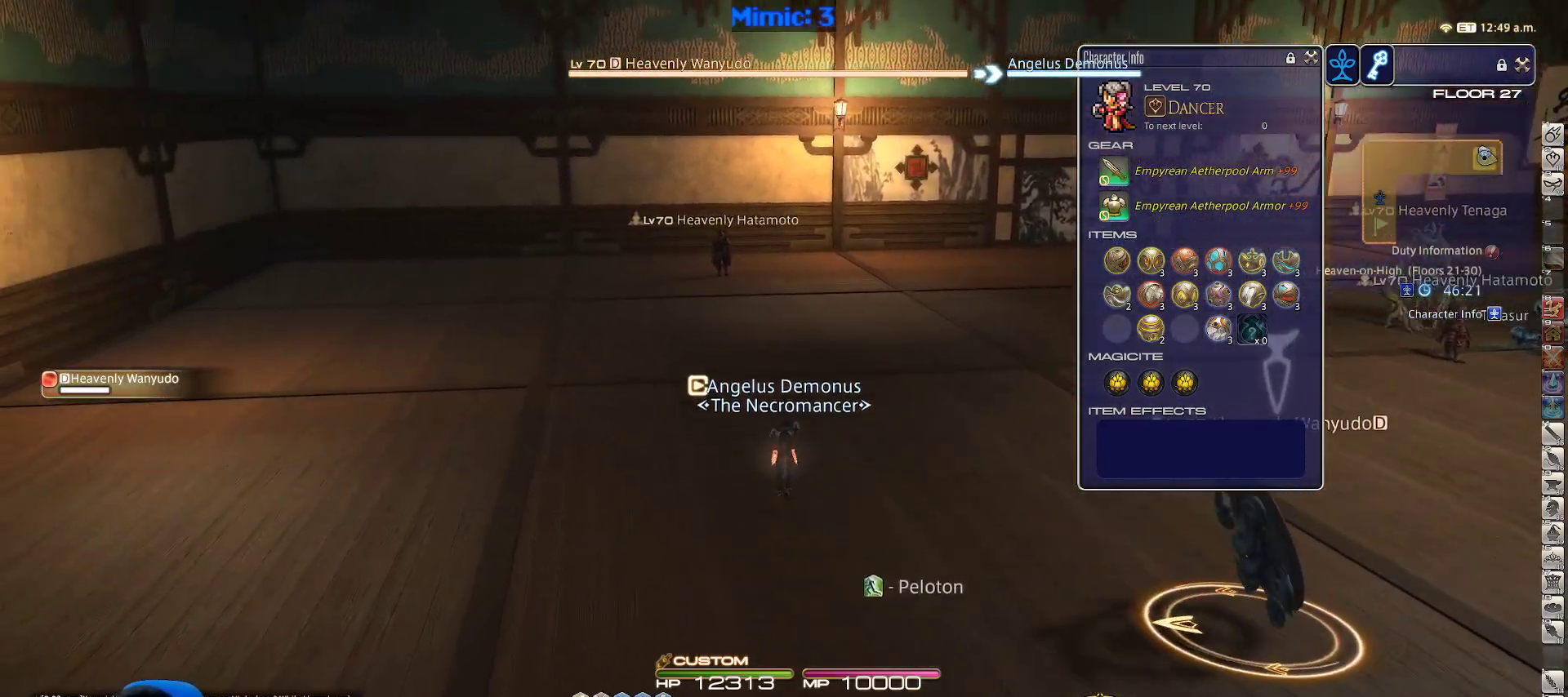
{"keys": ["a", "w"], "events": [[17, "3", "down"], [150, "3", "up"], [333, "a", "down"]]}
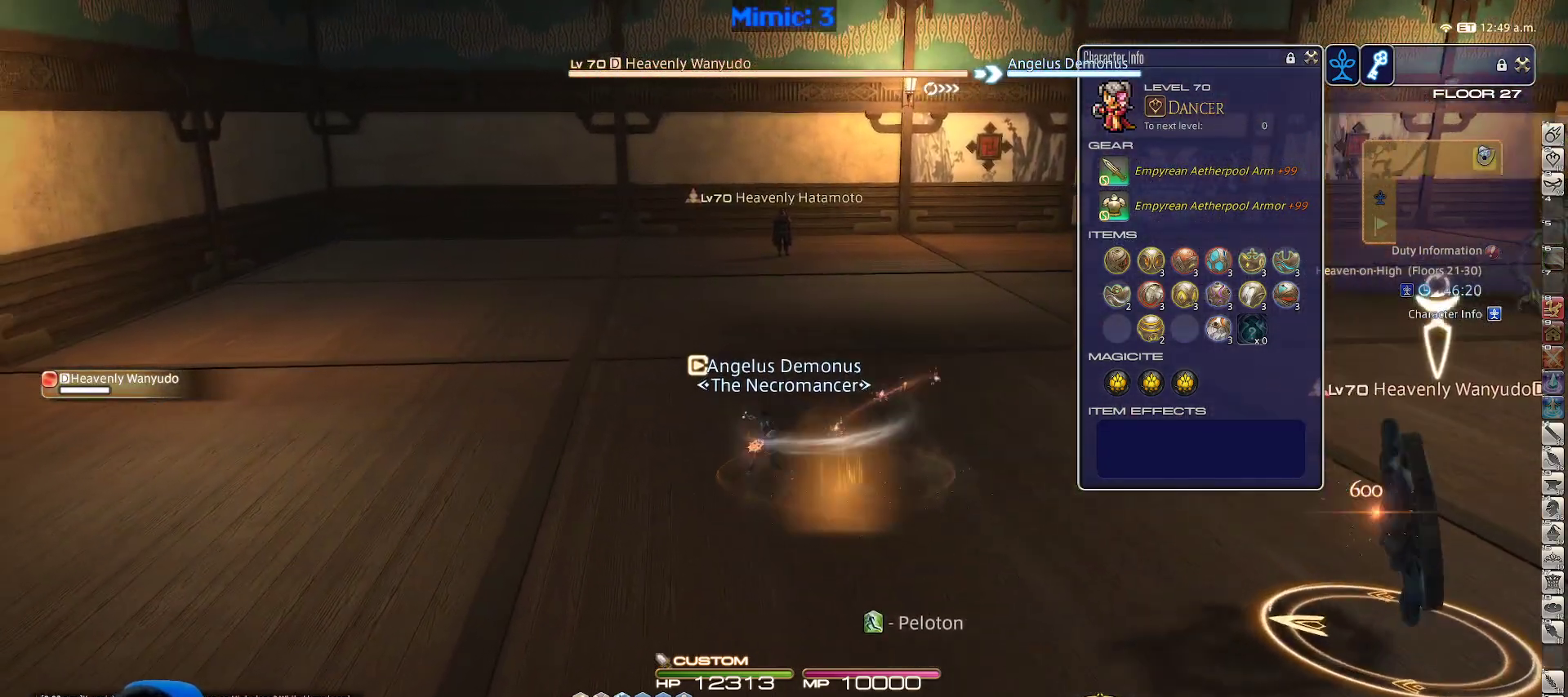
{"keys": ["a", "w"], "events": []}
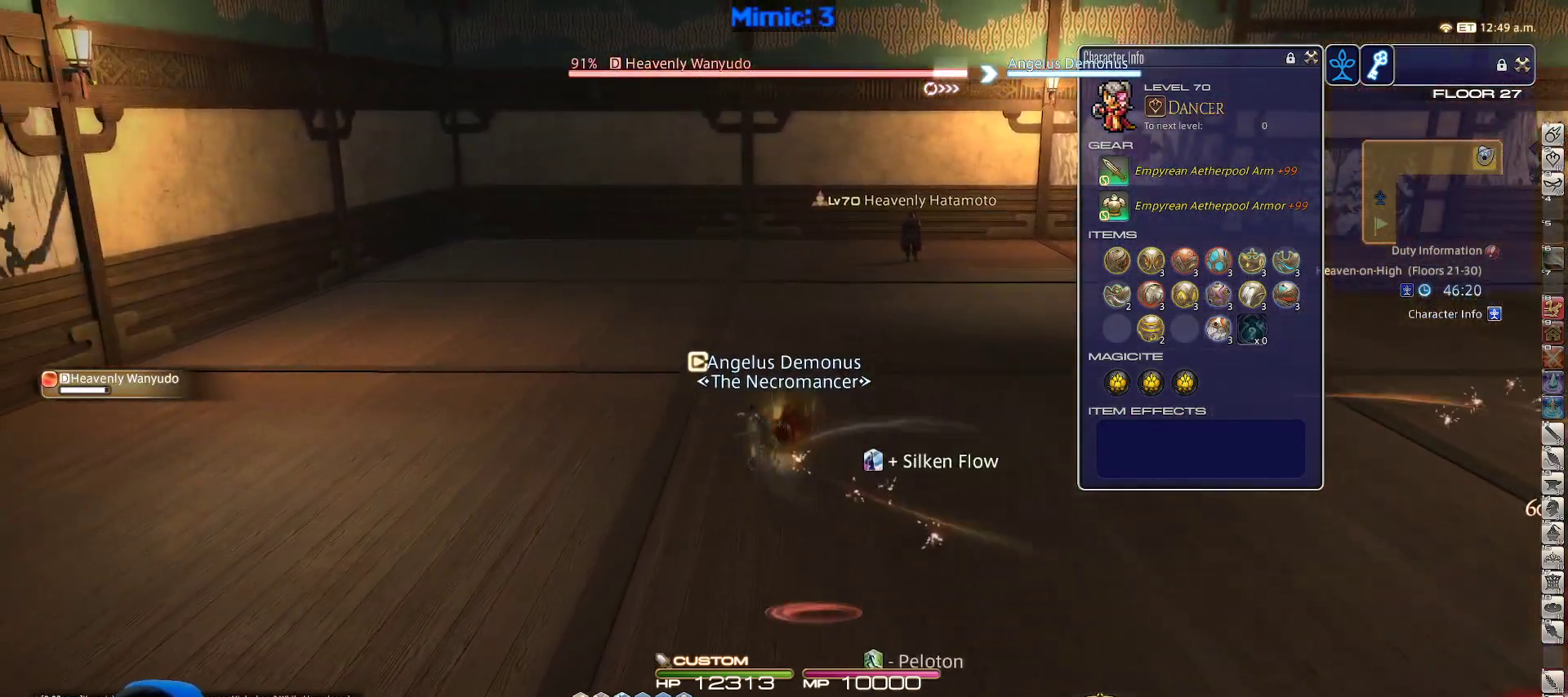
{"keys": ["a", "w"], "events": []}
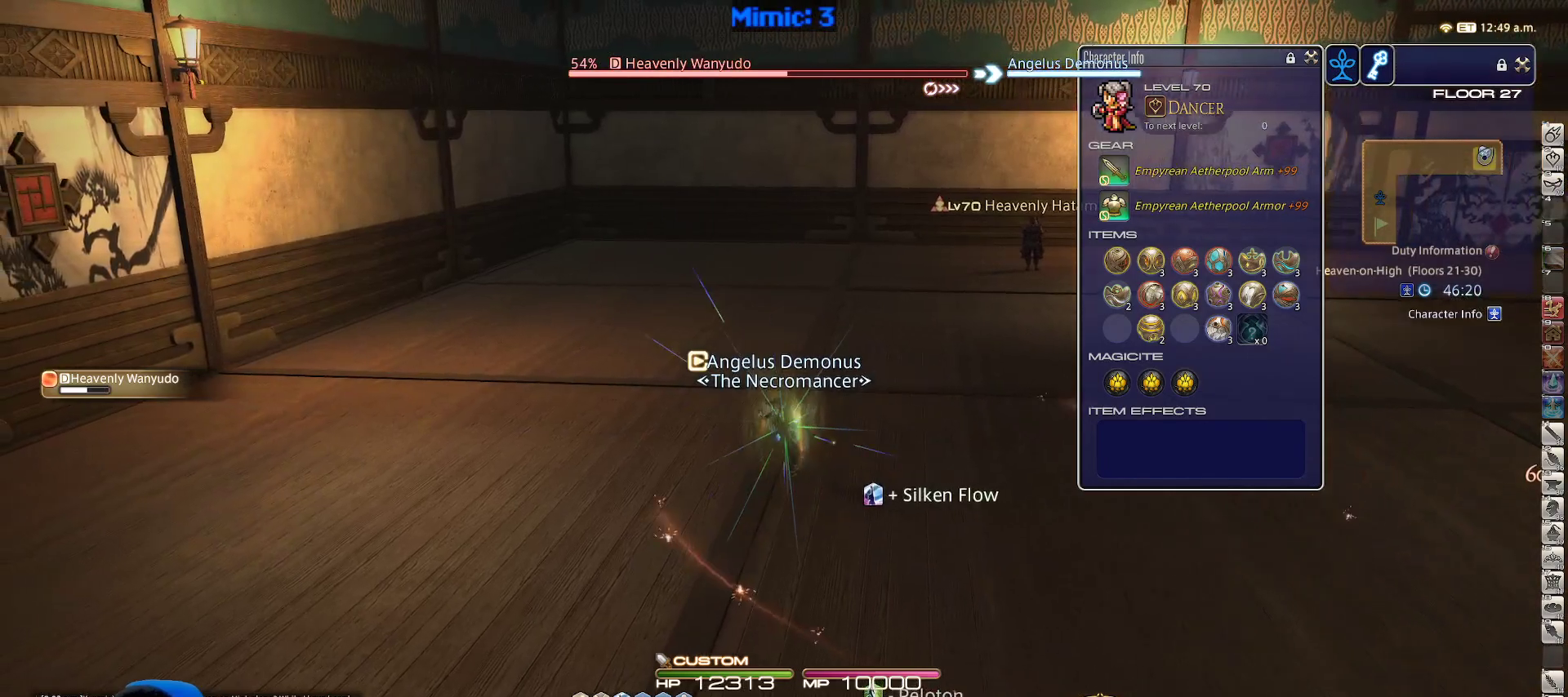
{"keys": ["a", "w"], "events": []}
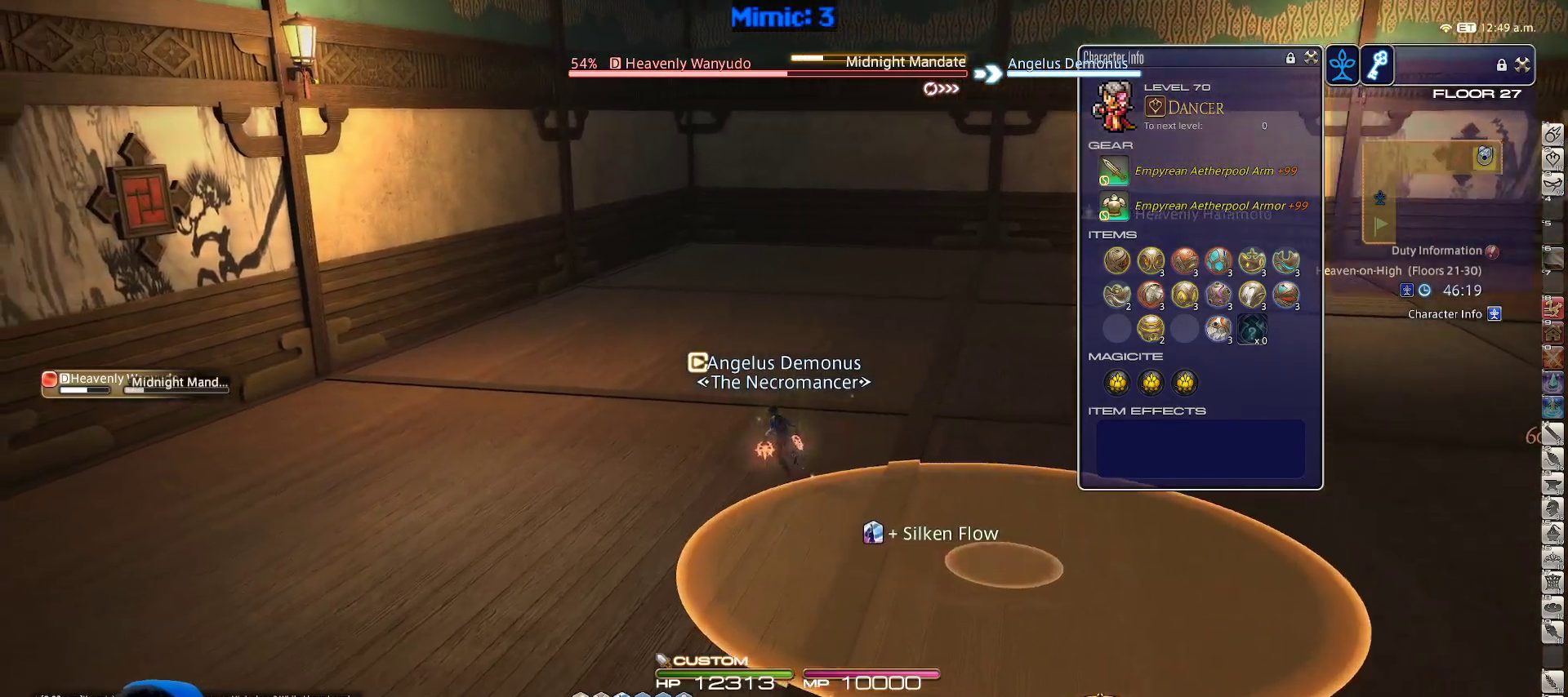
{"keys": ["a"], "events": [[300, "w", "up"]]}